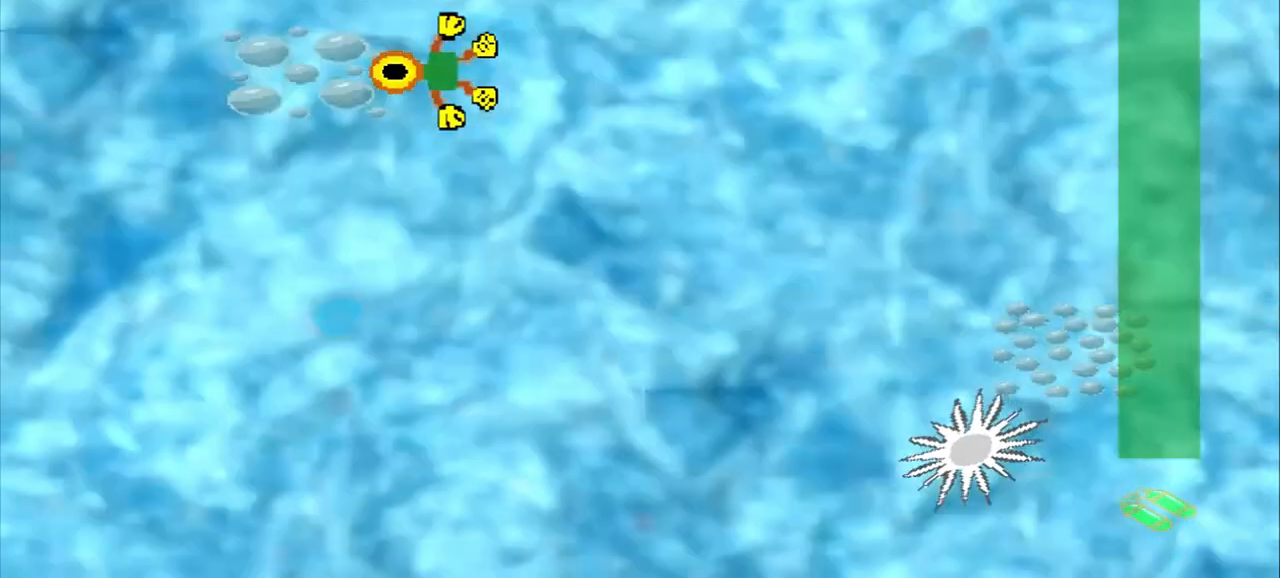
Gameplay with a controller (PlayStation layout); each line is a JSON object with the inputs held at the frame after it (dt_ms = milliseconds from this image to that frame). "events" lists button and stick changes between this image and that frame as [ms after this image, input, new state], when the widget could be followed in between. Not read: L3 R3 right_stick.
{"dt_ms": 500, "buttons": [], "left_stick": "down-right", "events": [[42, "left_stick", "down-right"]]}
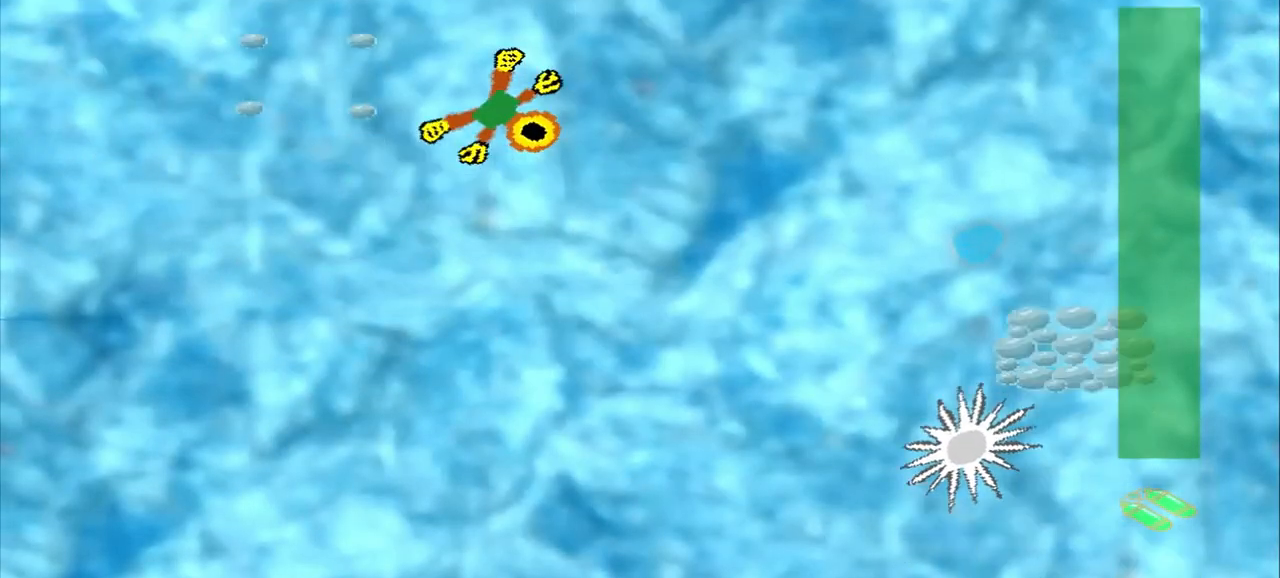
{"dt_ms": 500, "buttons": [], "left_stick": "down-right", "events": []}
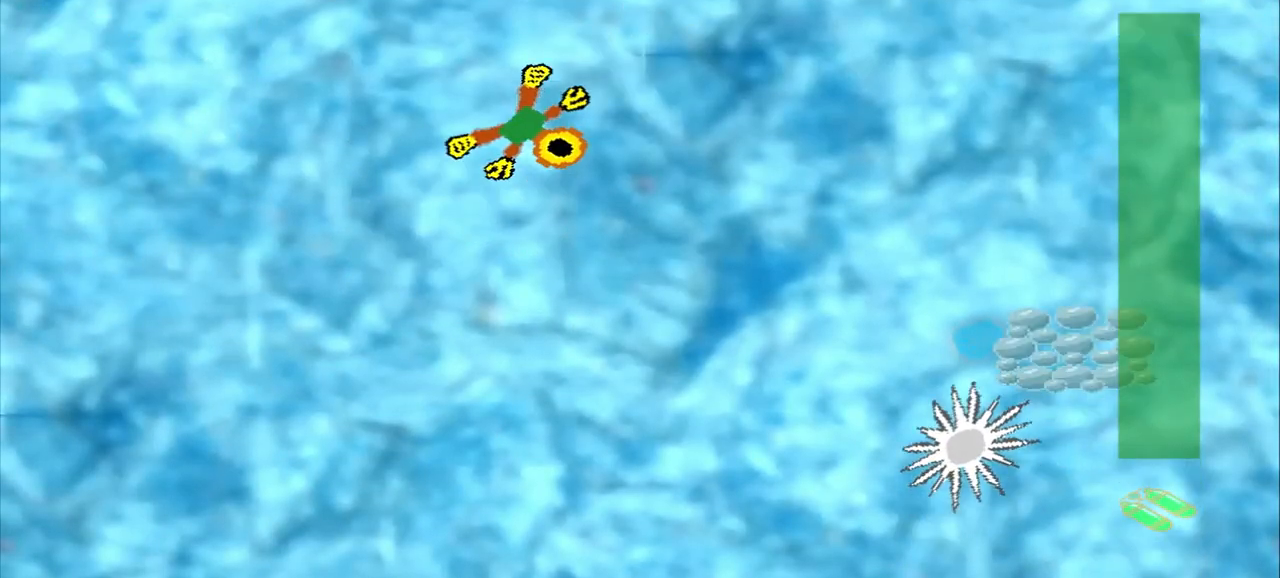
{"dt_ms": 500, "buttons": [], "left_stick": "down-right", "events": []}
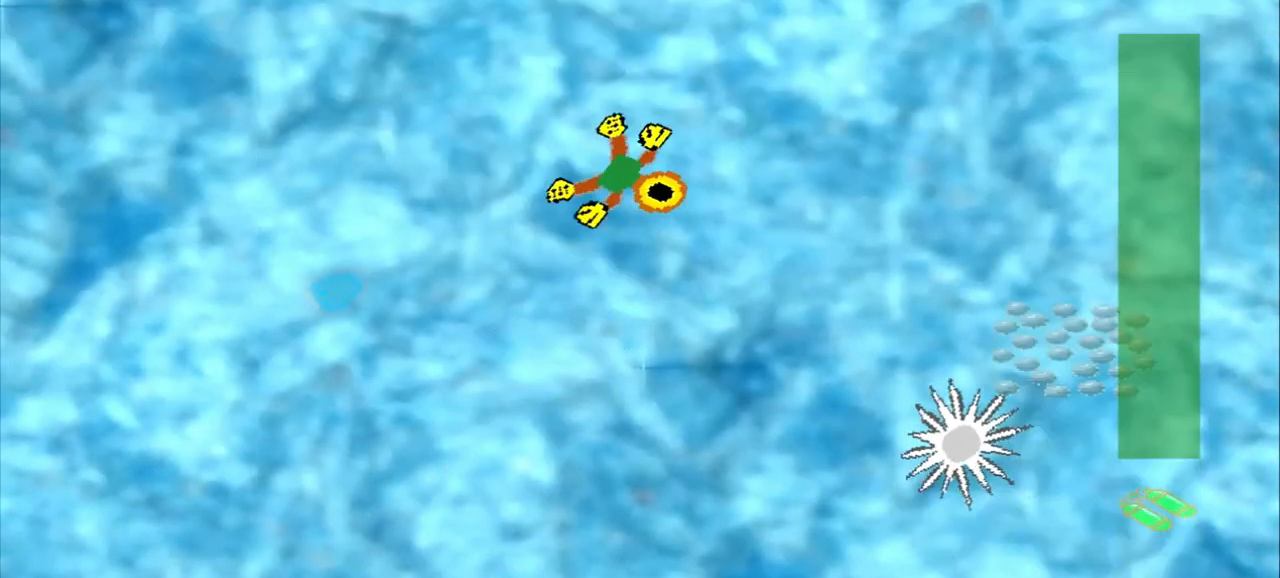
{"dt_ms": 500, "buttons": [], "left_stick": "down-right", "events": [[417, "CROSS", "down"], [500, "CROSS", "up"]]}
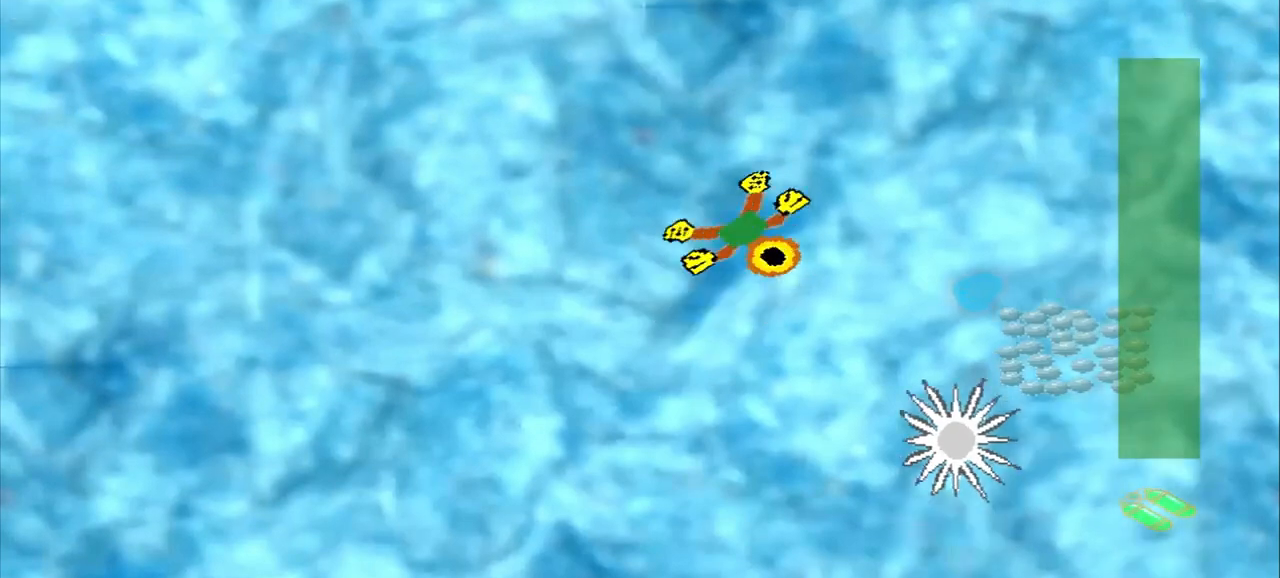
{"dt_ms": 500, "buttons": [], "left_stick": "up-right", "events": [[417, "left_stick", "up-right"]]}
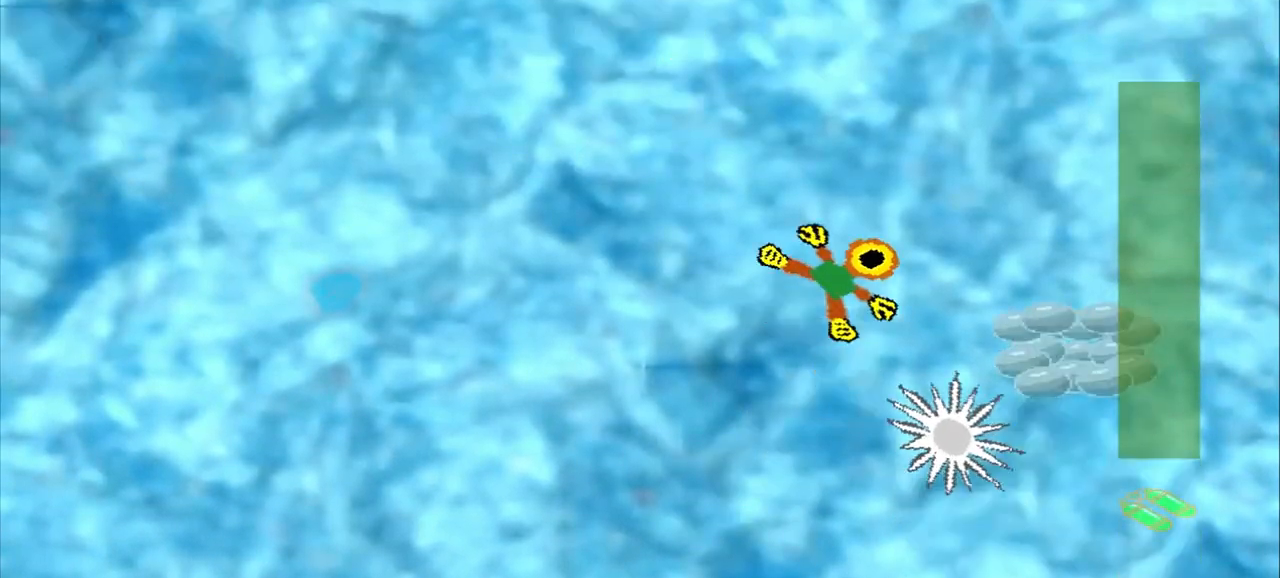
{"dt_ms": 1000, "buttons": [], "left_stick": "left"}
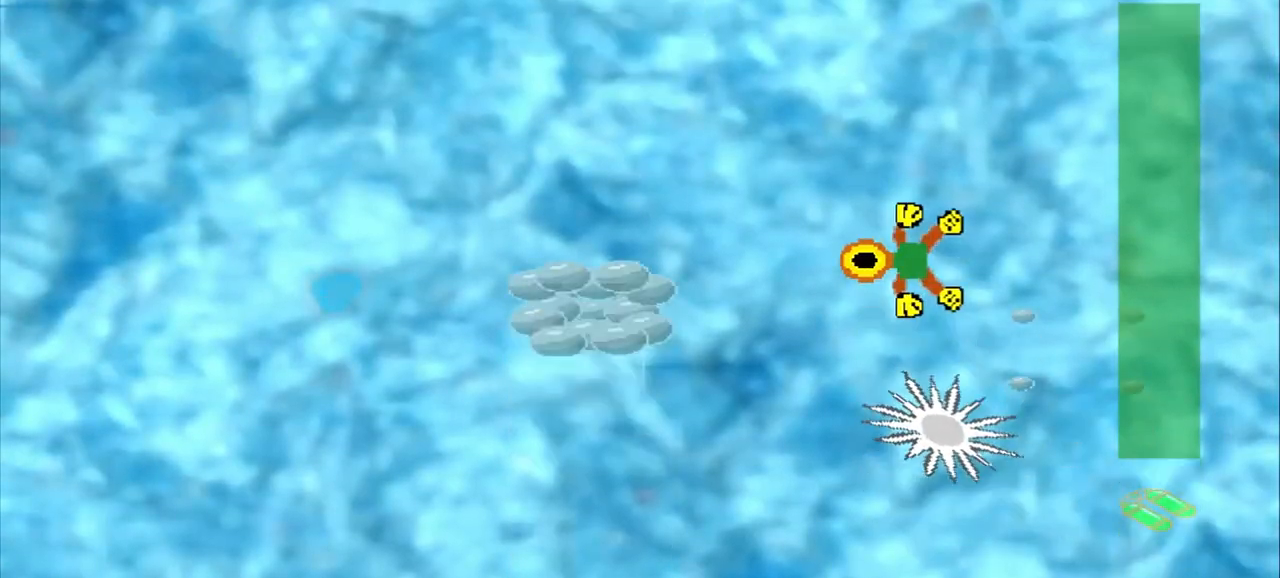
{"dt_ms": 500, "buttons": [], "left_stick": "down-left", "events": [[42, "left_stick", "down-left"], [208, "left_stick", "up-left"], [292, "left_stick", "down-left"]]}
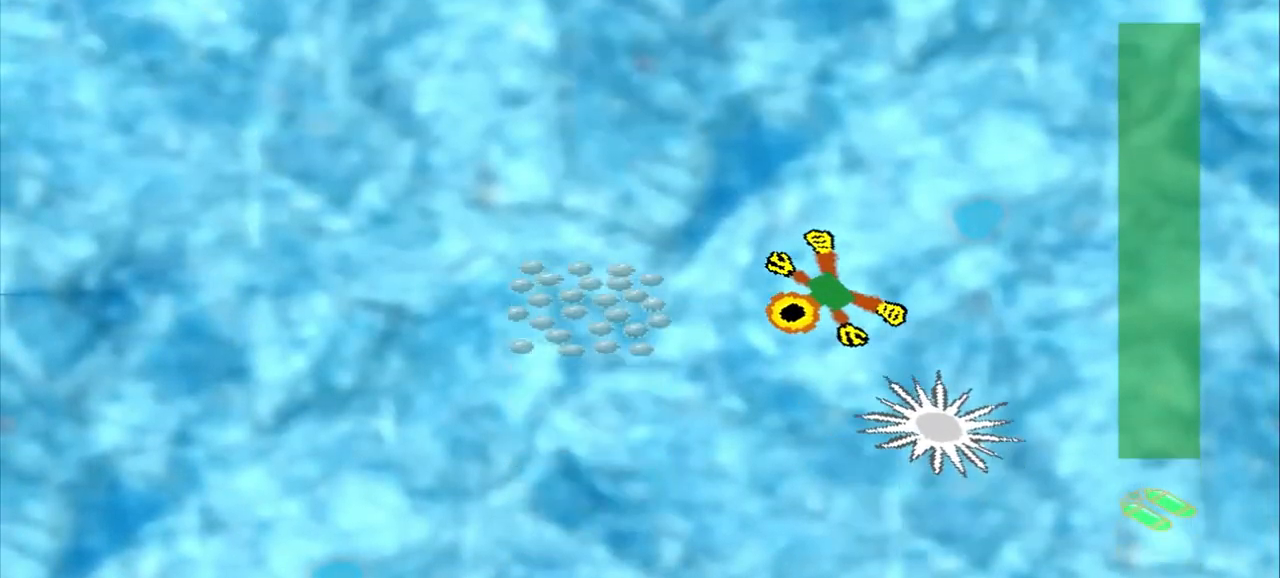
{"dt_ms": 500, "buttons": [], "left_stick": "left", "events": [[125, "left_stick", "left"]]}
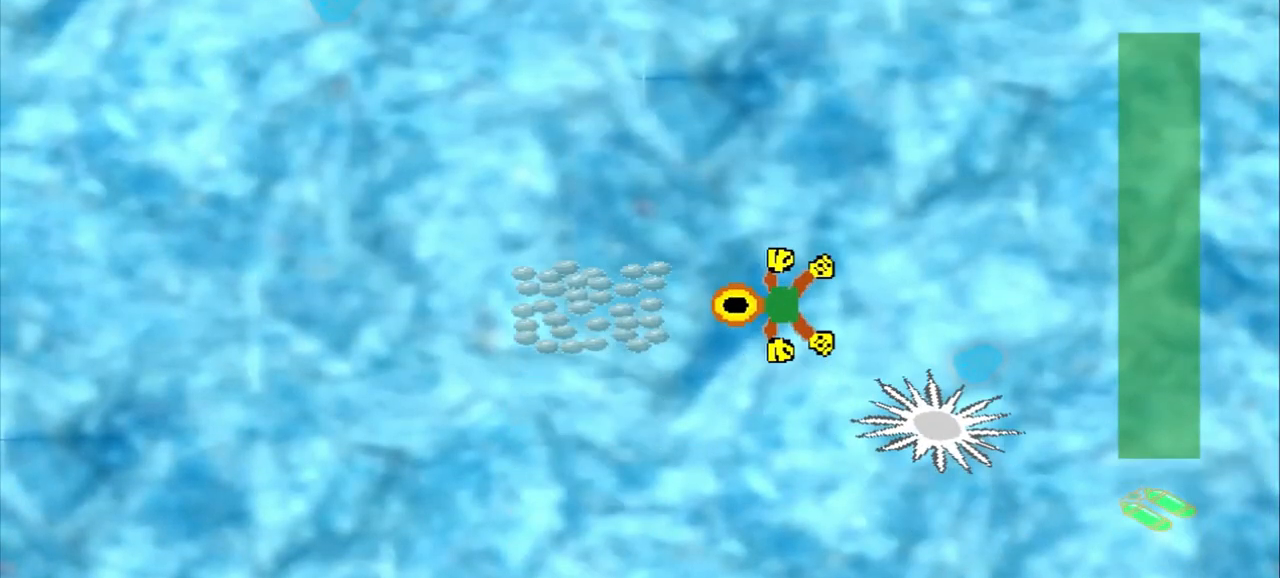
{"dt_ms": 500, "buttons": [], "left_stick": "center", "events": [[417, "left_stick", "center"]]}
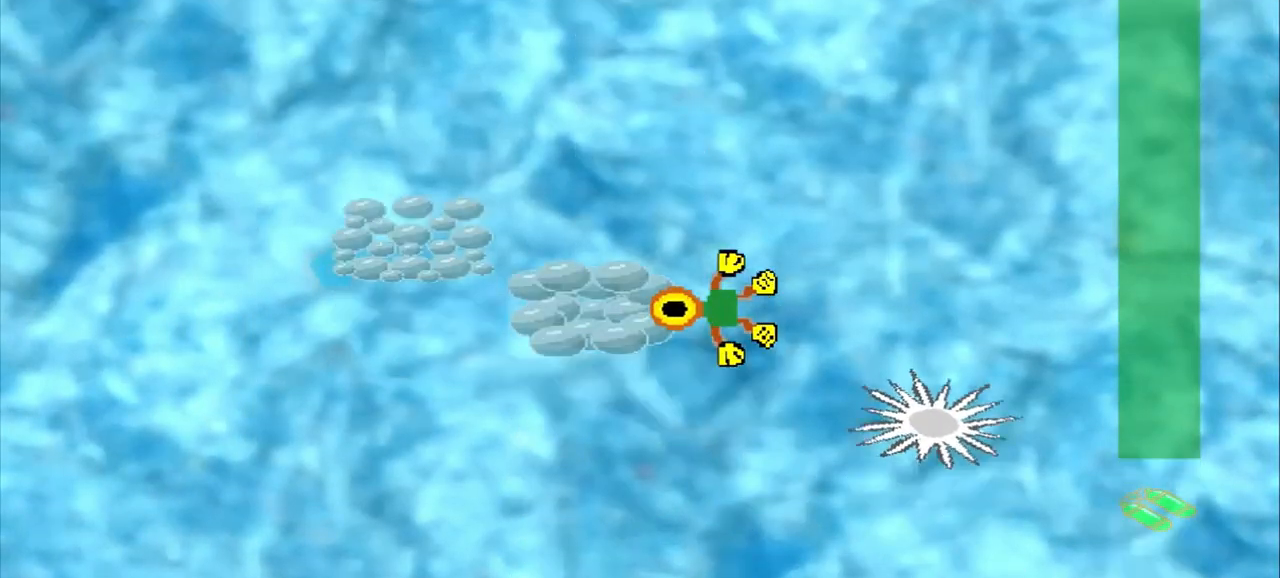
{"dt_ms": 500, "buttons": [], "left_stick": "up-left", "events": [[42, "left_stick", "up-left"]]}
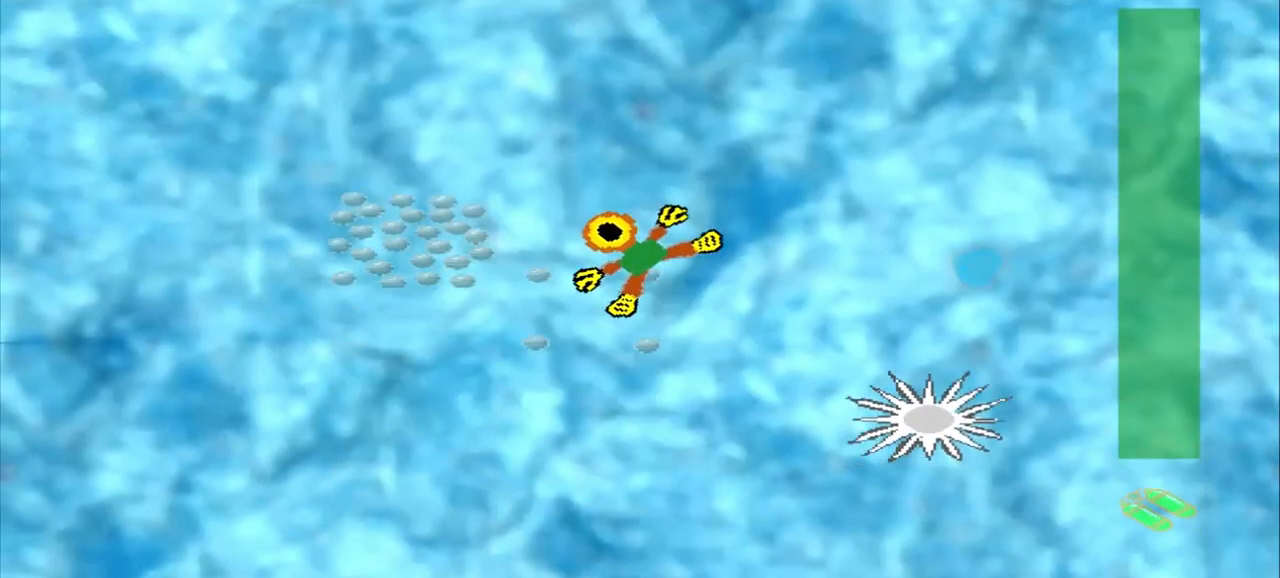
{"dt_ms": 500, "buttons": [], "left_stick": "center", "events": [[83, "left_stick", "left"], [500, "left_stick", "center"]]}
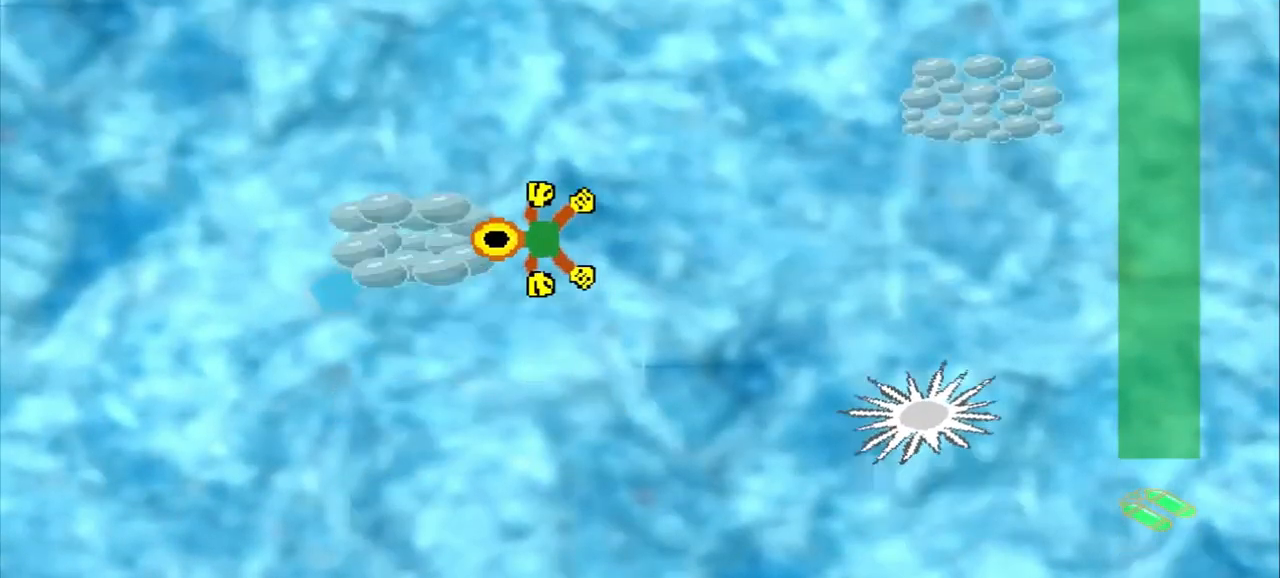
{"dt_ms": 500, "buttons": [], "left_stick": "up-right", "events": [[125, "left_stick", "up-right"]]}
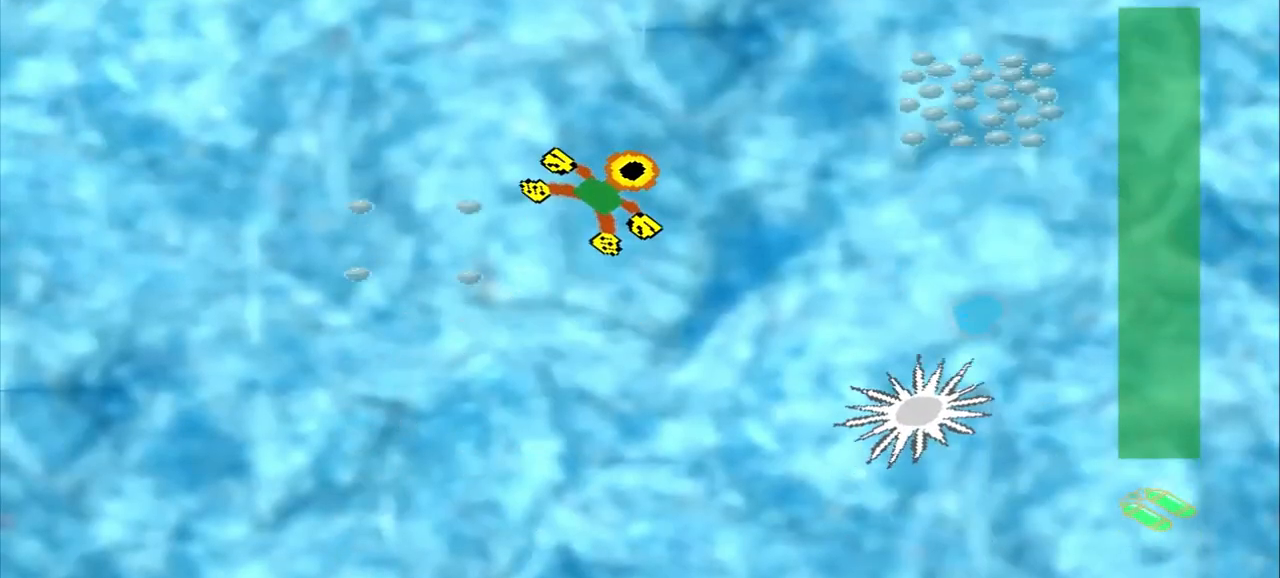
{"dt_ms": 500, "buttons": [], "left_stick": "up-right", "events": []}
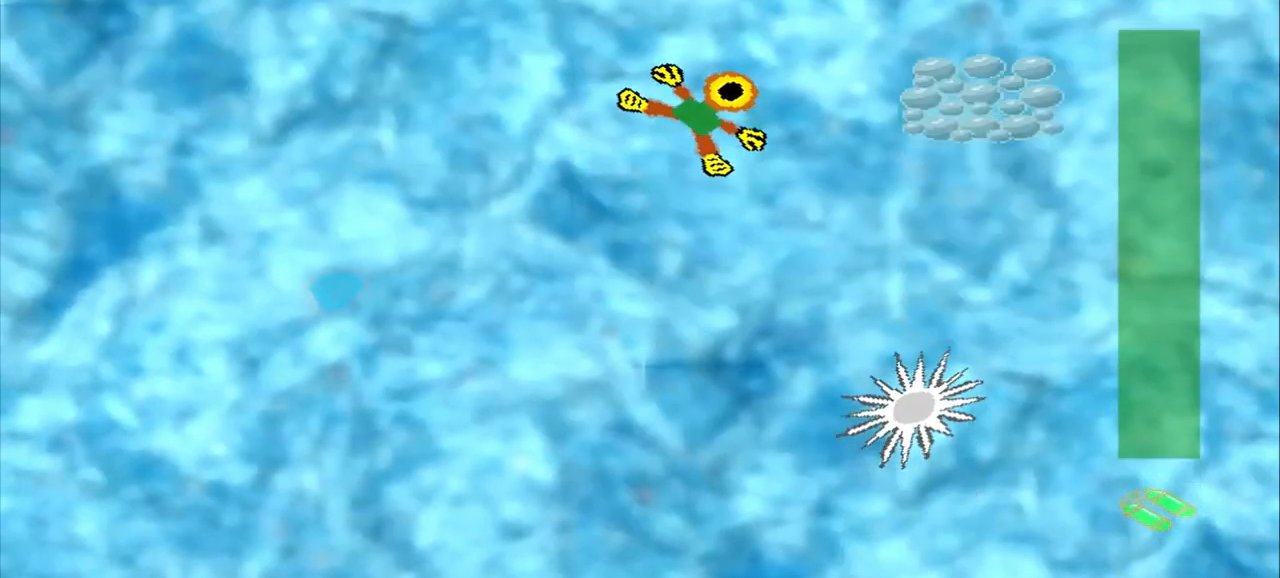
{"dt_ms": 500, "buttons": ["CROSS"], "left_stick": "right", "events": [[167, "left_stick", "right"], [375, "CROSS", "down"]]}
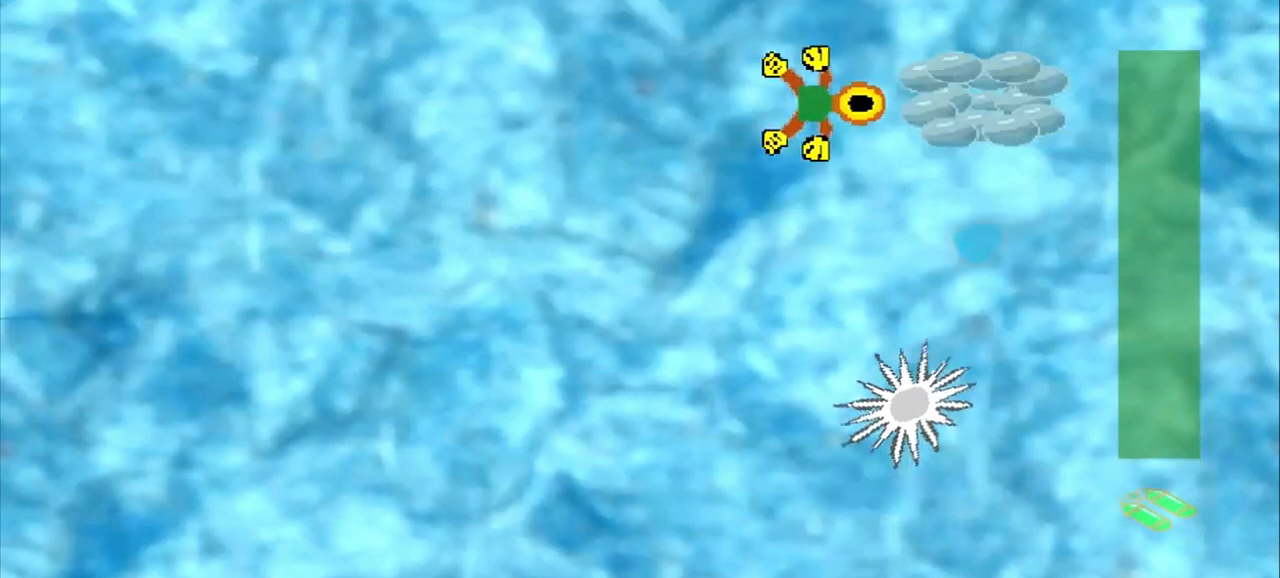
{"dt_ms": 500, "buttons": [], "left_stick": "down-left", "events": [[42, "CROSS", "up"], [208, "left_stick", "center"], [500, "left_stick", "down-left"]]}
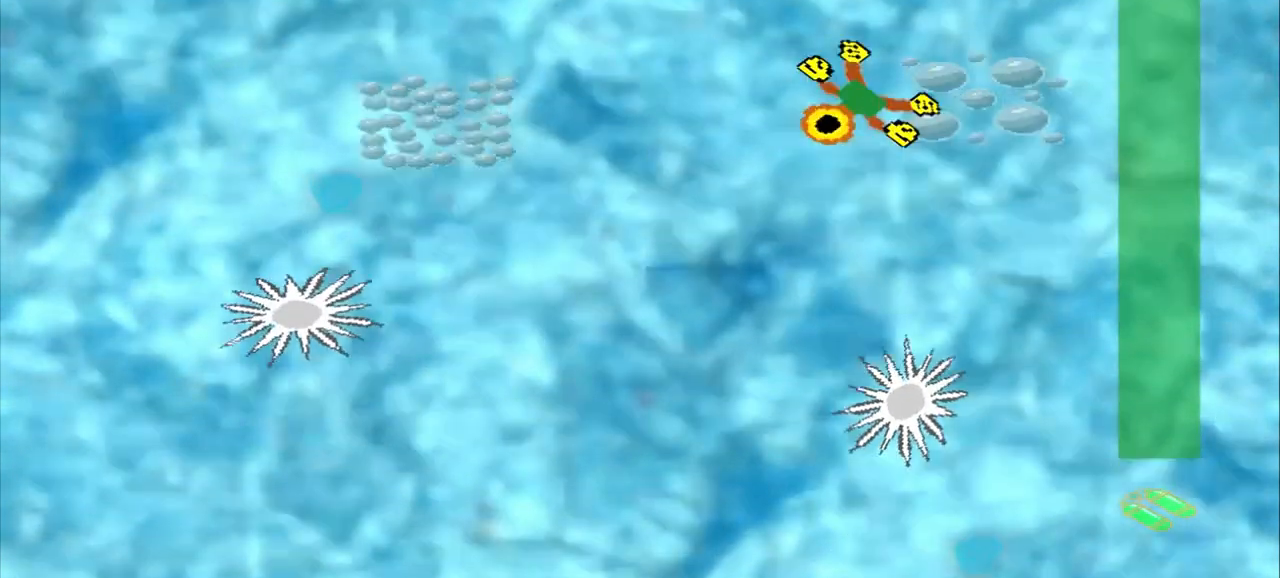
{"dt_ms": 500, "buttons": [], "left_stick": "left", "events": [[208, "left_stick", "left"]]}
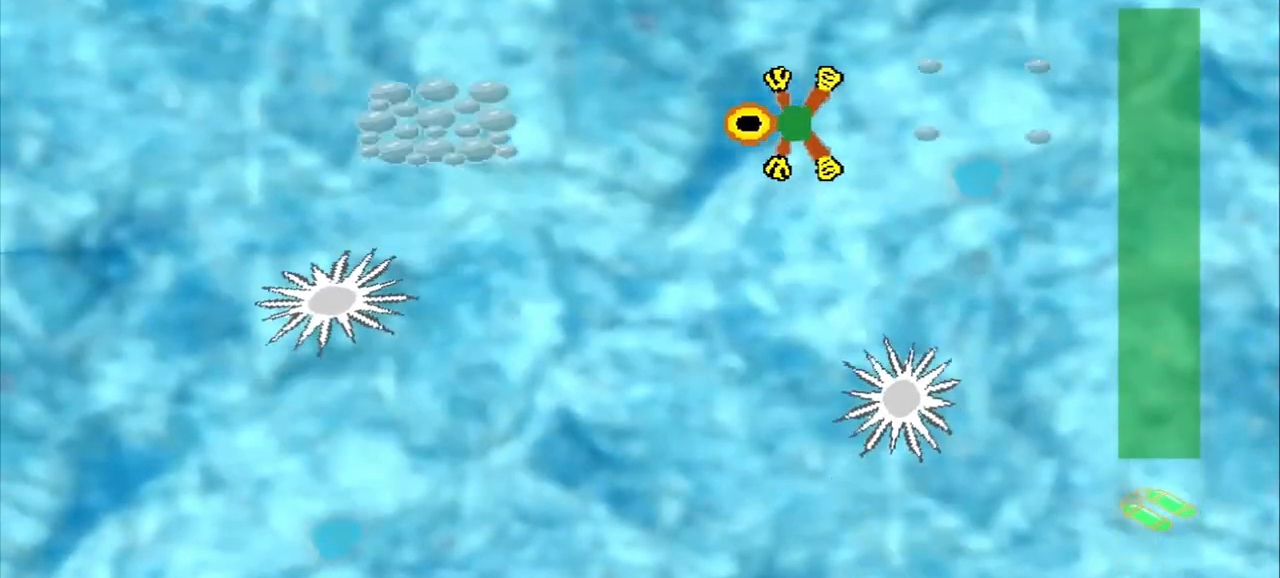
{"dt_ms": 500, "buttons": [], "left_stick": "left", "events": []}
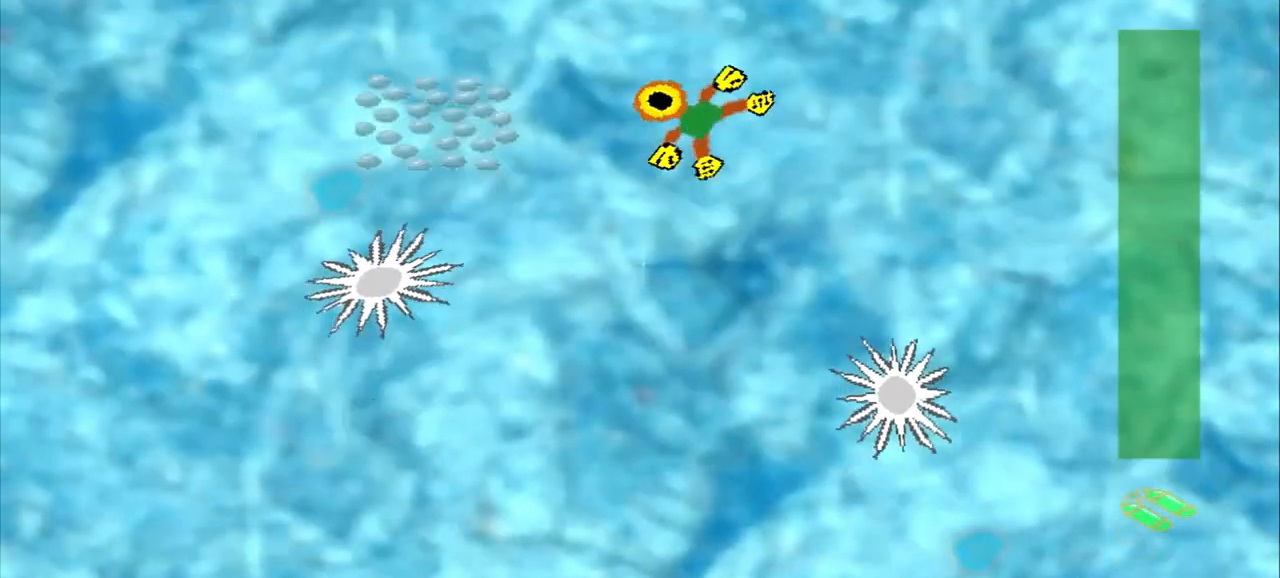
{"dt_ms": 500, "buttons": [], "left_stick": "left", "events": []}
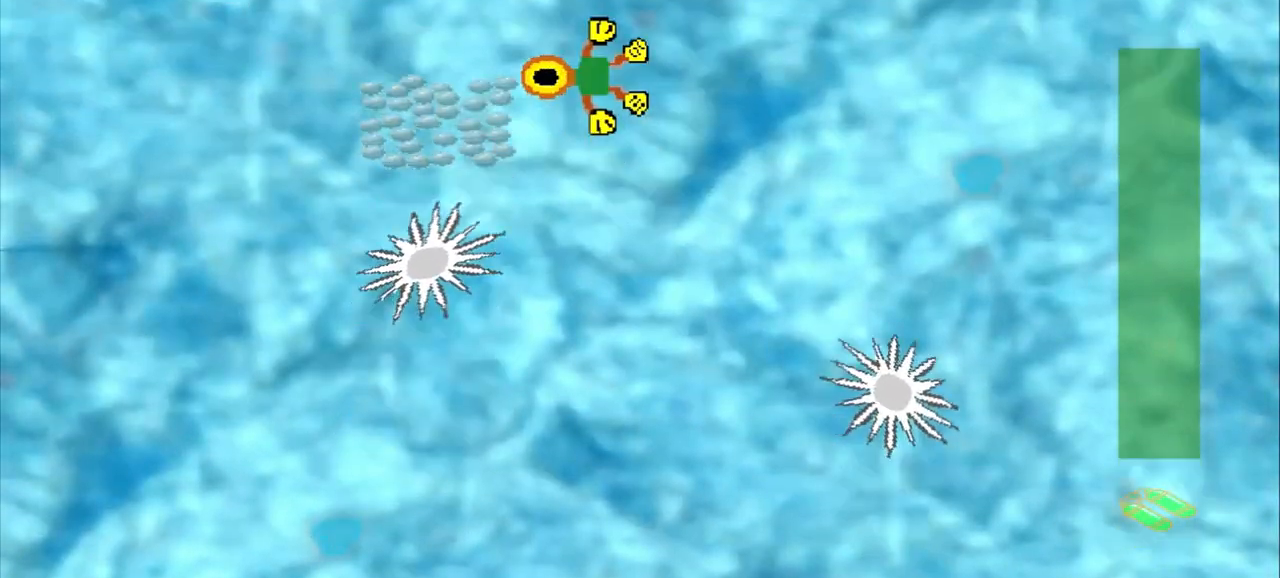
{"dt_ms": 500, "buttons": [], "left_stick": "left", "events": [[42, "CROSS", "down"], [42, "left_stick", "center"], [125, "CROSS", "up"], [208, "left_stick", "left"]]}
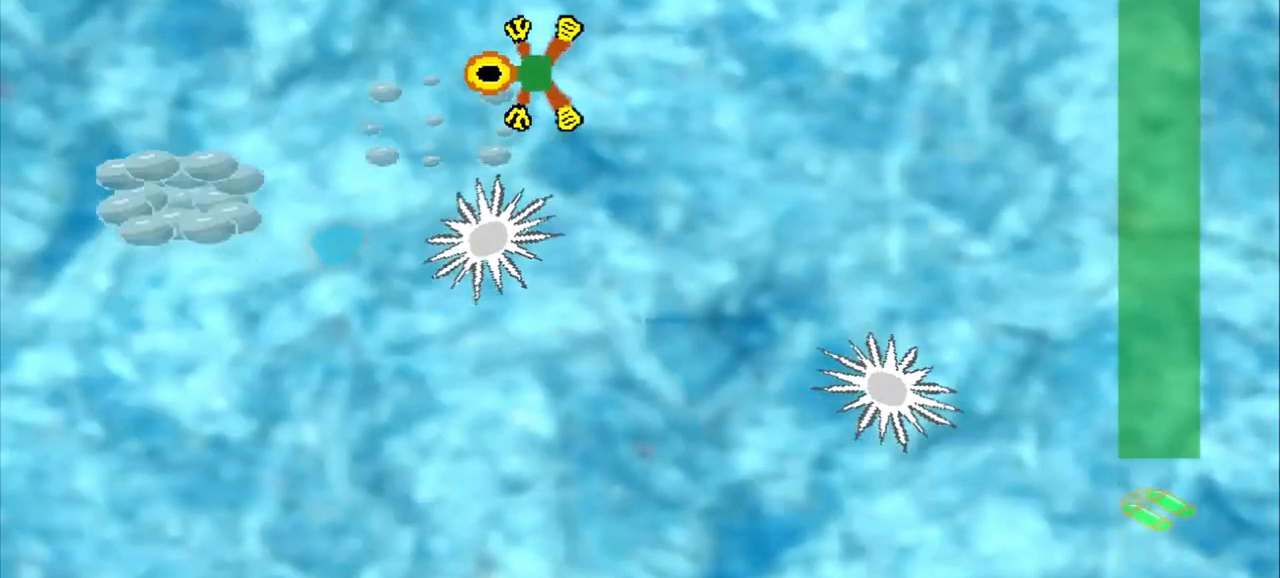
{"dt_ms": 500, "buttons": [], "left_stick": "down-left", "events": [[500, "left_stick", "down-left"]]}
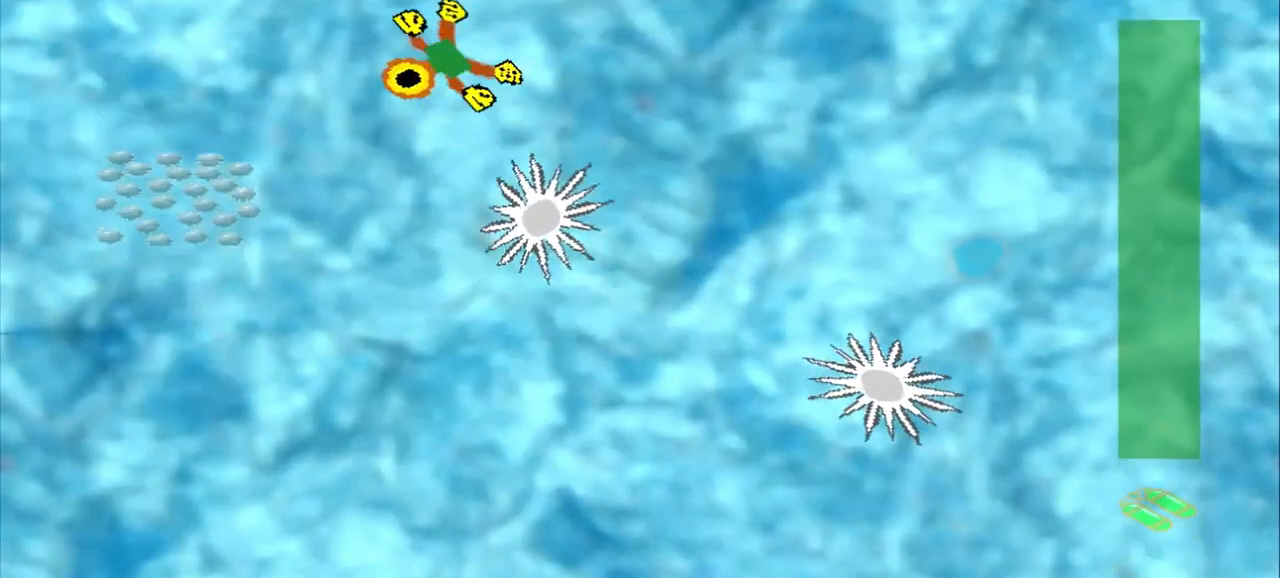
{"dt_ms": 500, "buttons": [], "left_stick": "down-left", "events": []}
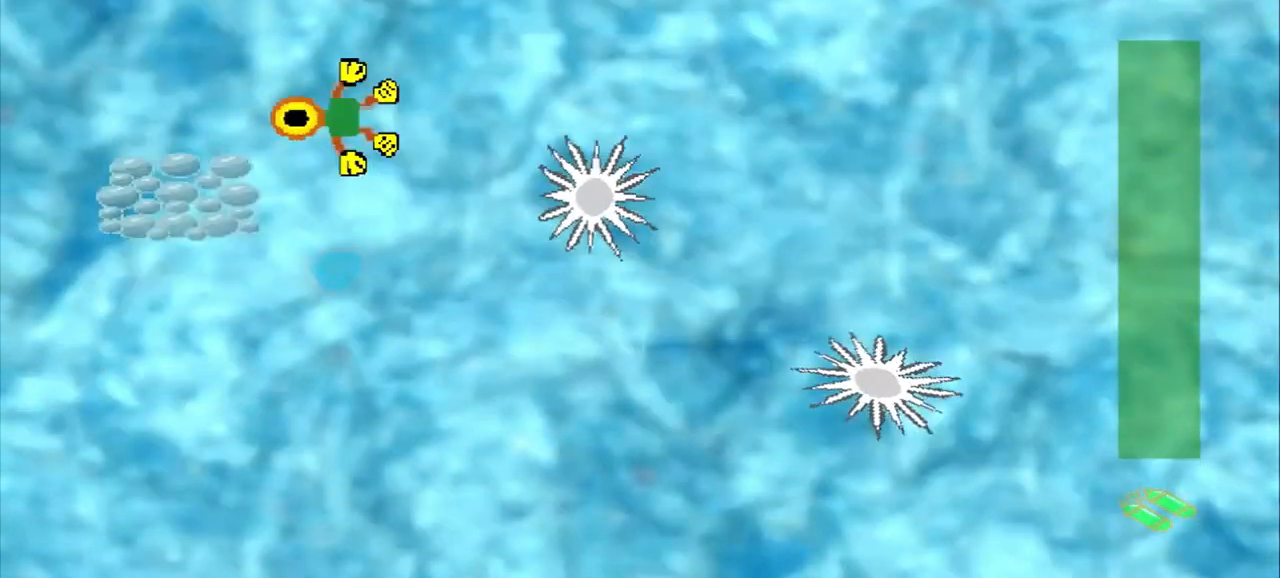
{"dt_ms": 500, "buttons": [], "left_stick": "down-left", "events": [[42, "left_stick", "center"], [167, "CROSS", "down"], [250, "CROSS", "up"], [250, "left_stick", "down-left"]]}
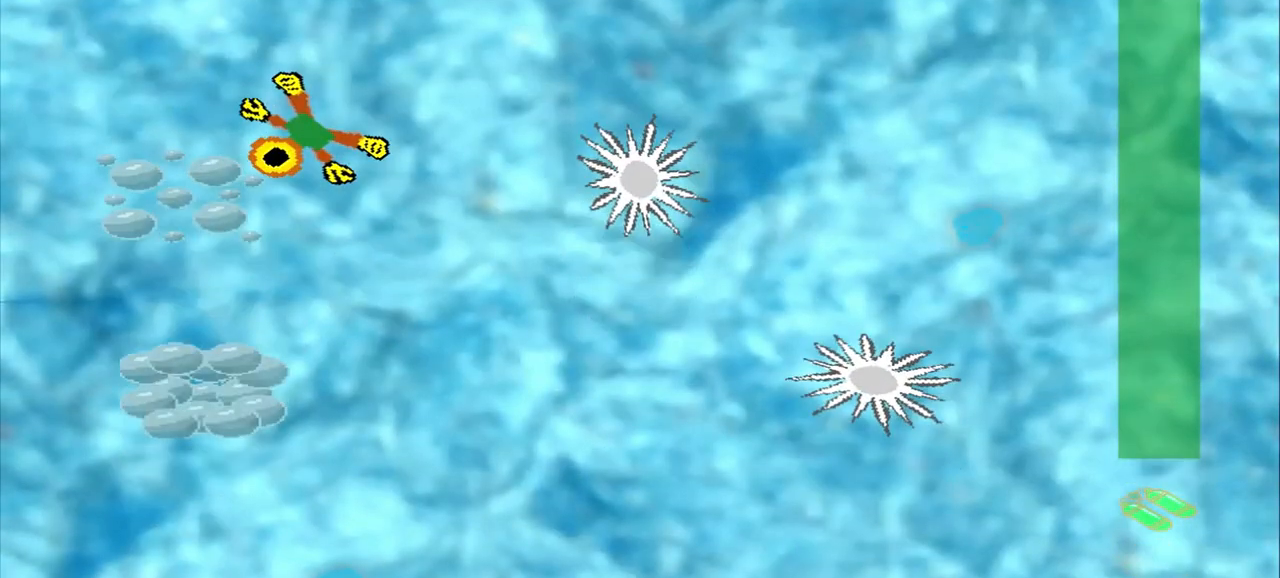
{"dt_ms": 500, "buttons": [], "left_stick": "left", "events": [[375, "left_stick", "left"]]}
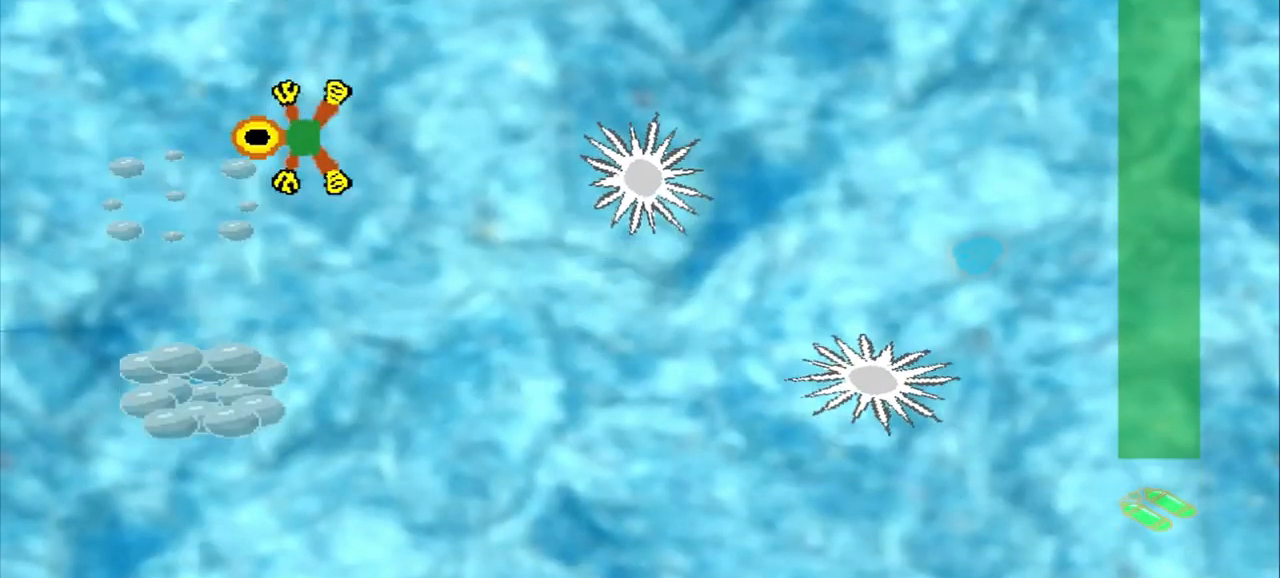
{"dt_ms": 500, "buttons": [], "left_stick": "down-left", "events": [[83, "left_stick", "down-left"]]}
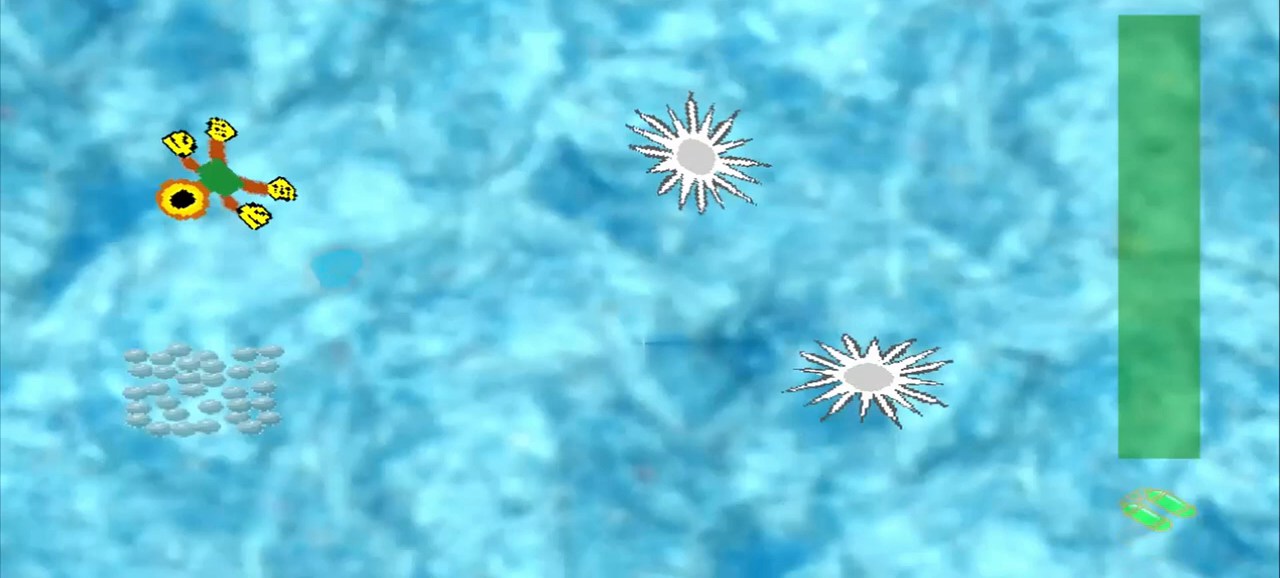
{"dt_ms": 500, "buttons": ["CROSS"], "left_stick": "down", "events": [[208, "left_stick", "down"], [333, "CROSS", "down"]]}
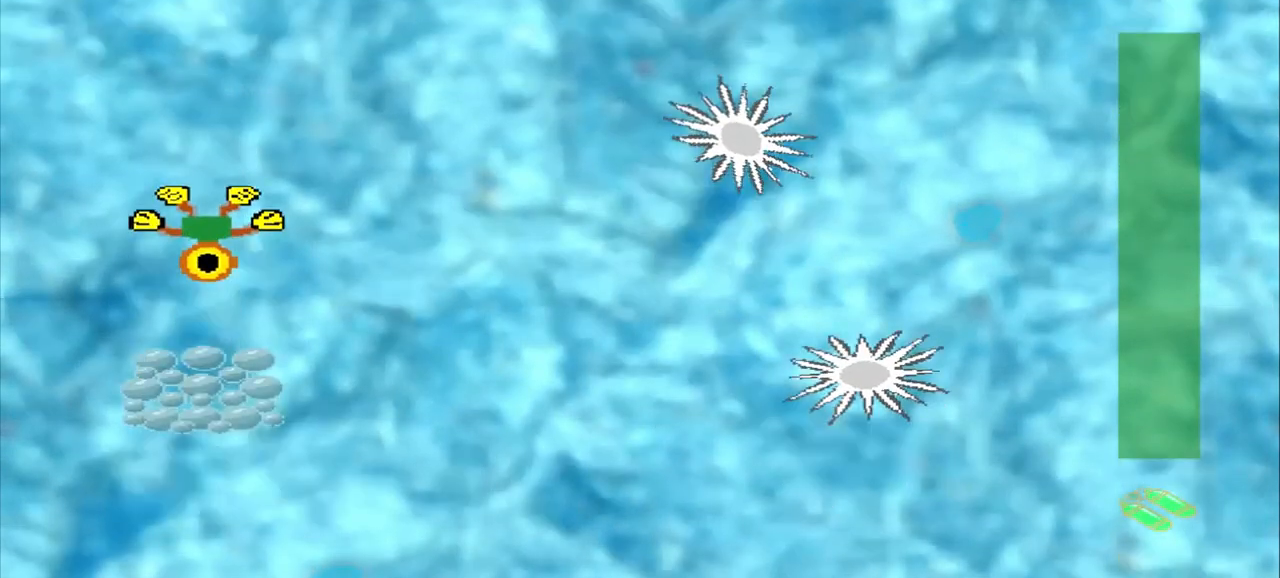
{"dt_ms": 500, "buttons": [], "left_stick": "down", "events": [[208, "CROSS", "up"]]}
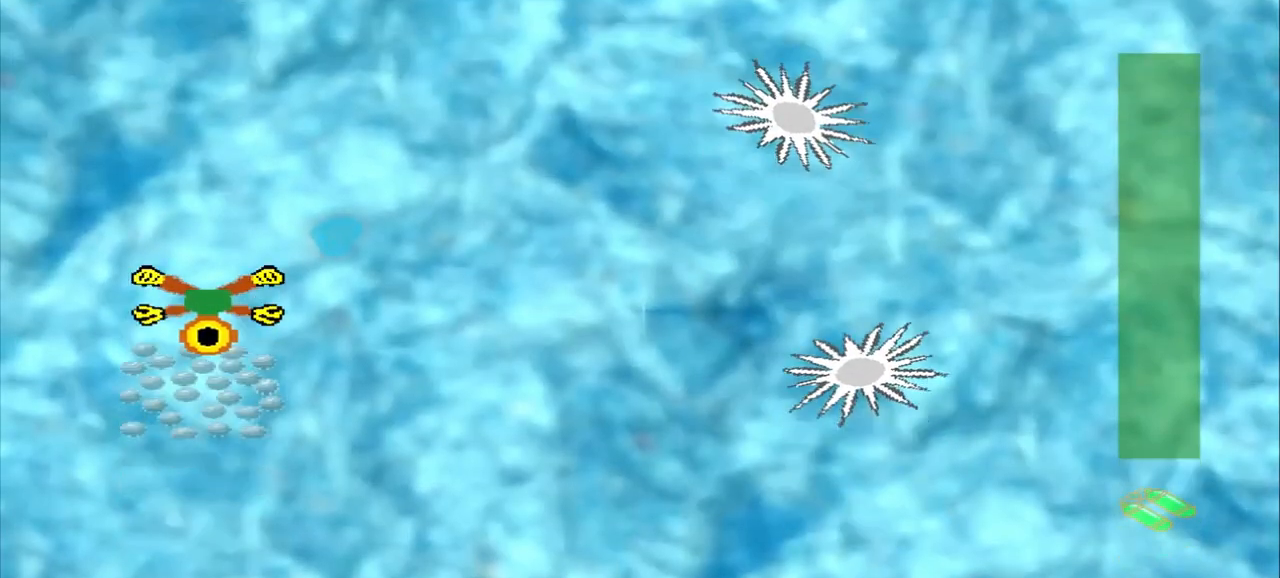
{"dt_ms": 500, "buttons": [], "left_stick": "up-right", "events": [[83, "left_stick", "center"], [250, "left_stick", "up-right"]]}
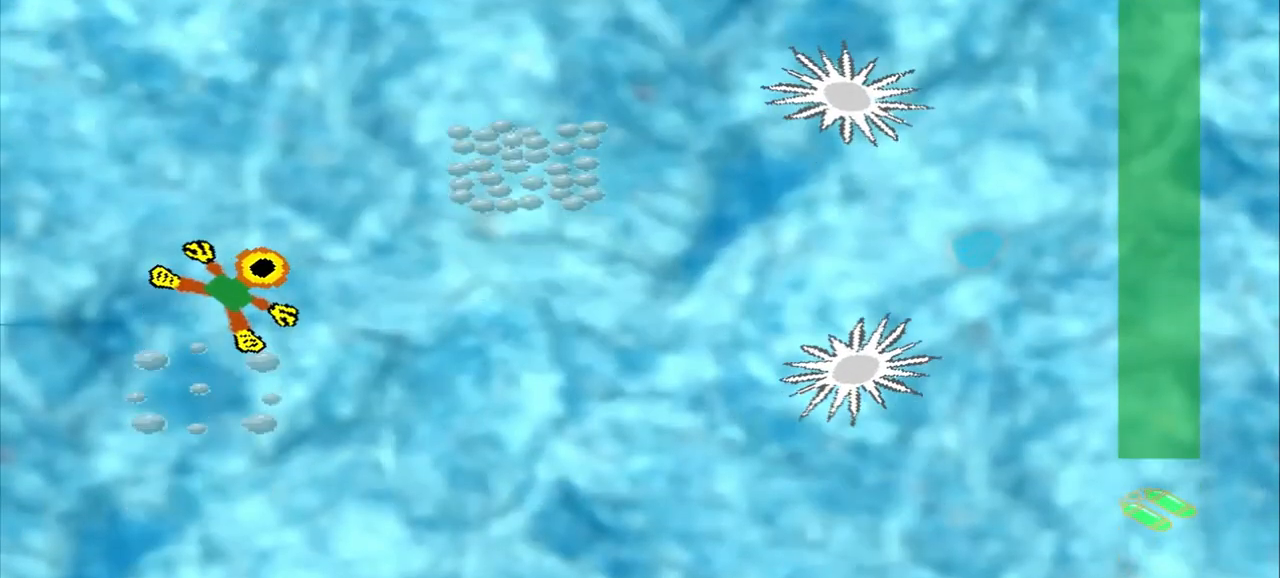
{"dt_ms": 500, "buttons": [], "left_stick": "up-right", "events": []}